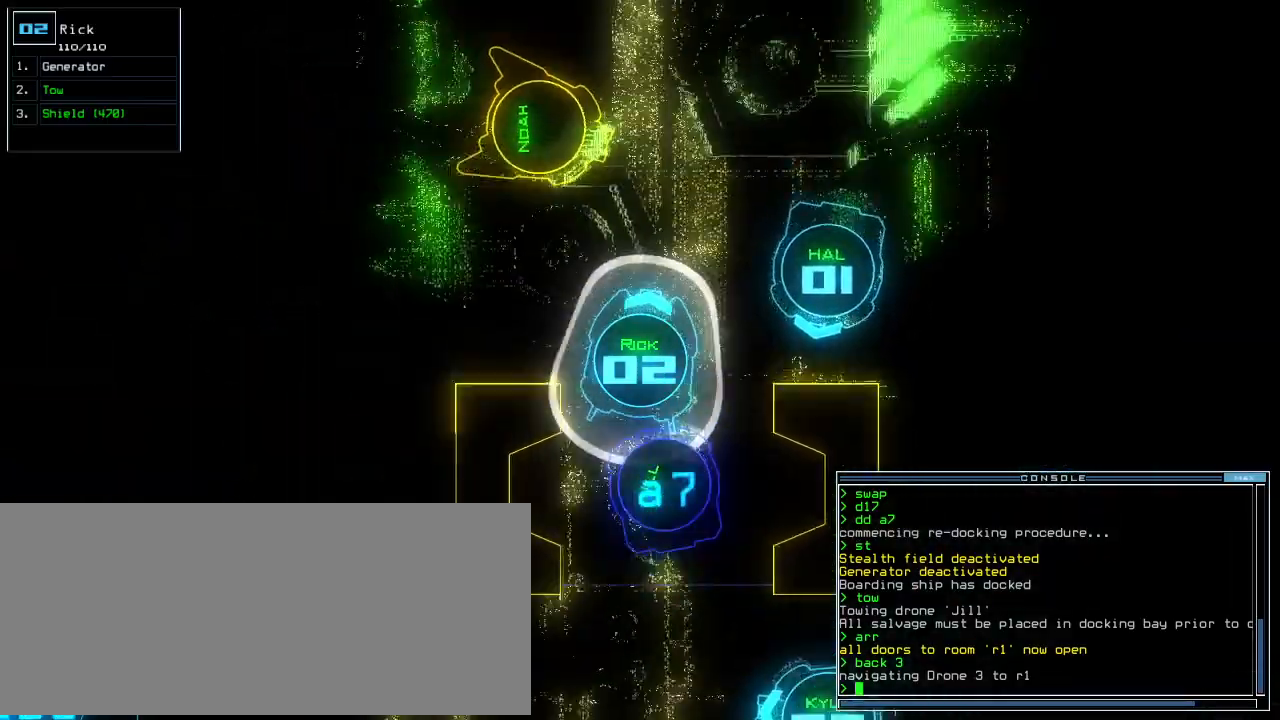
Gameplay with keyboard; each line is a JSON object with the keys held at the frame after it. "events" lists presses ("down") and releases ("up") of ".", "0", "1", "2", "3", "4", "5", "6", "7", "8", "9", "a", "b", "backspace", "c", "caps_lock", "comma", "ctrl_l", "ctrl_r", "d", "down", "e", "equals", "escape", "f", "f8", "g", "h", "i", "j", "k", "l", "left", "m", "minus", "n", "o", "p", "q", "quote", "r", "return", "right", "s", "semicolon", "shift_l", "shift_r", "space", "t", "tab", "tilde", "u", "up", "v", "w", "x", "y" and "z" between this image and that frame as [ms after this image, input, new state], when the widget could be followed in between. No other keys are recorded. Mouse input is not recorded.
{"keys": ["up"], "events": [[380, "right", "down"], [480, "right", "up"]]}
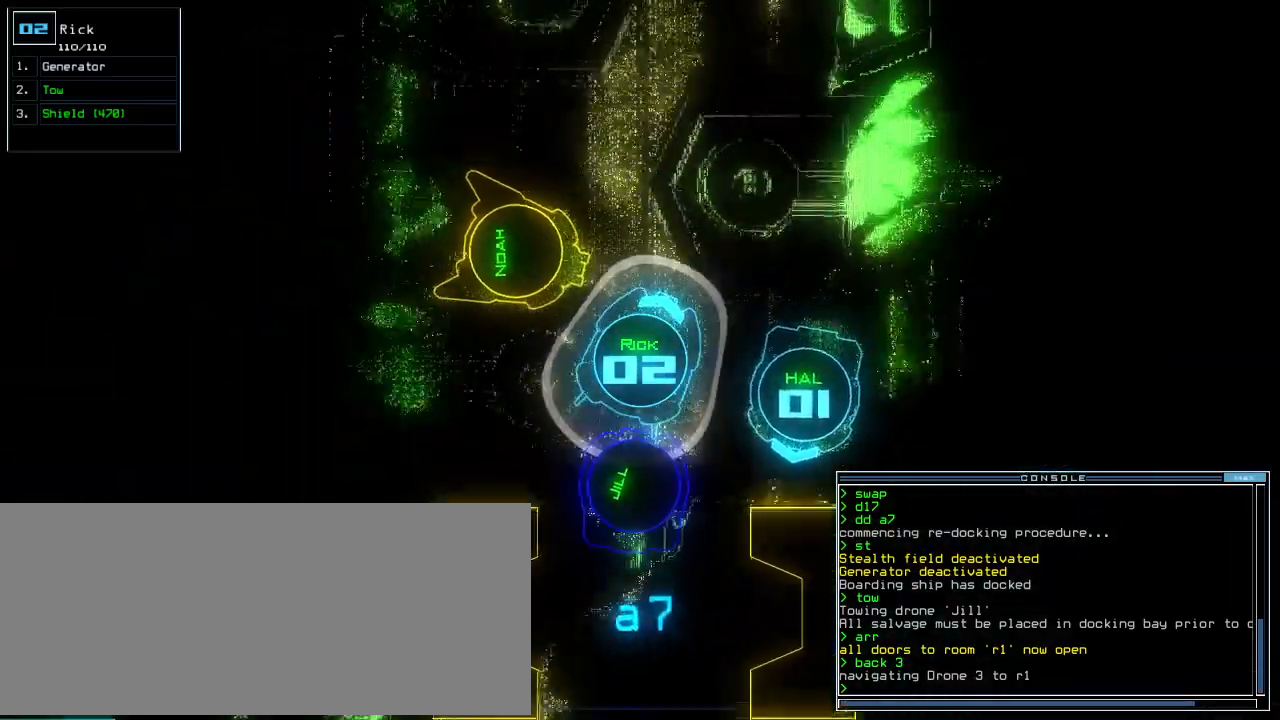
{"keys": ["up"], "events": [[120, "t", "down"], [240, "t", "up"], [340, "o", "down"], [460, "o", "up"]]}
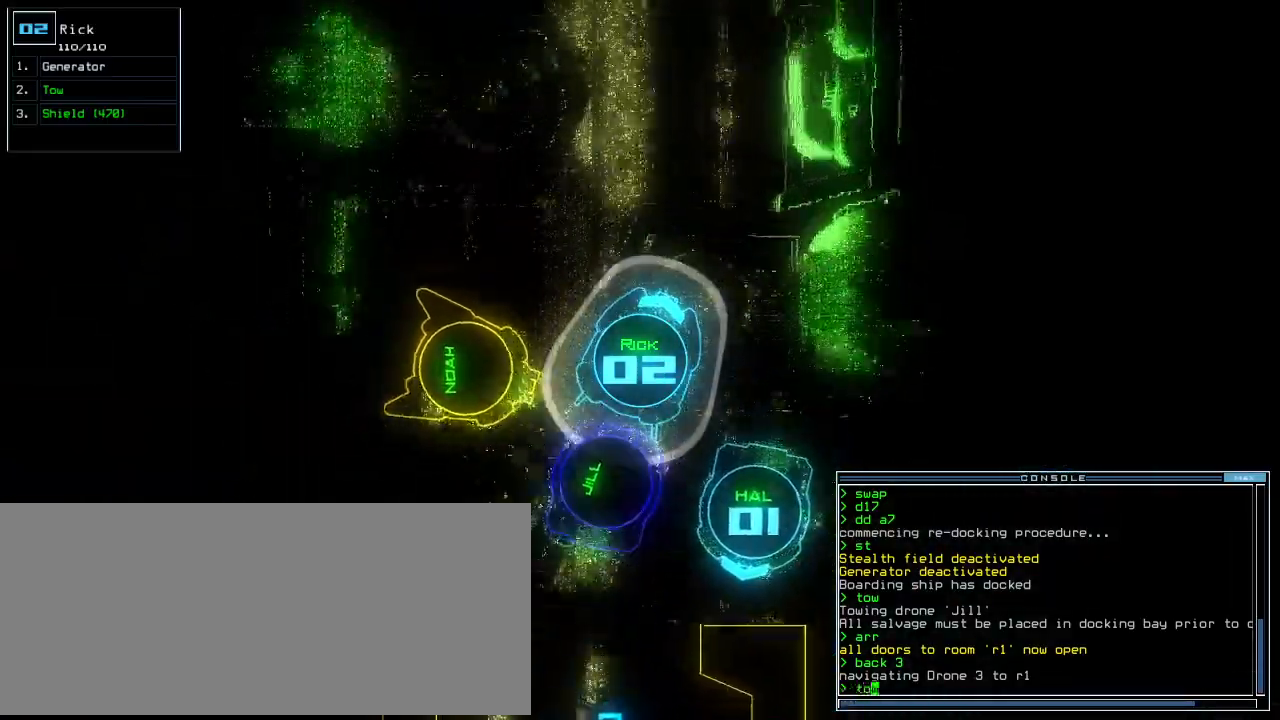
{"keys": ["up"], "events": [[260, "right", "down"], [340, "right", "up"]]}
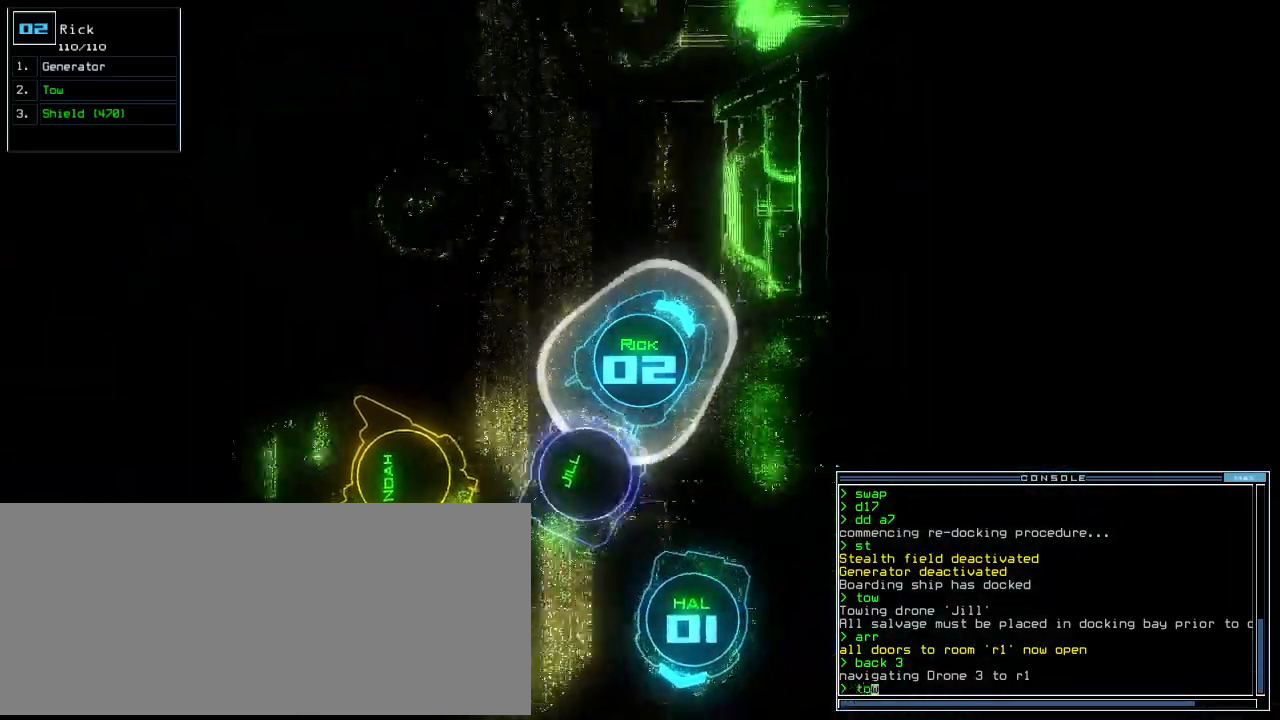
{"keys": ["up"], "events": [[40, "left", "down"], [100, "left", "up"], [280, "left", "down"], [360, "left", "up"], [440, "left", "down"], [480, "left", "up"]]}
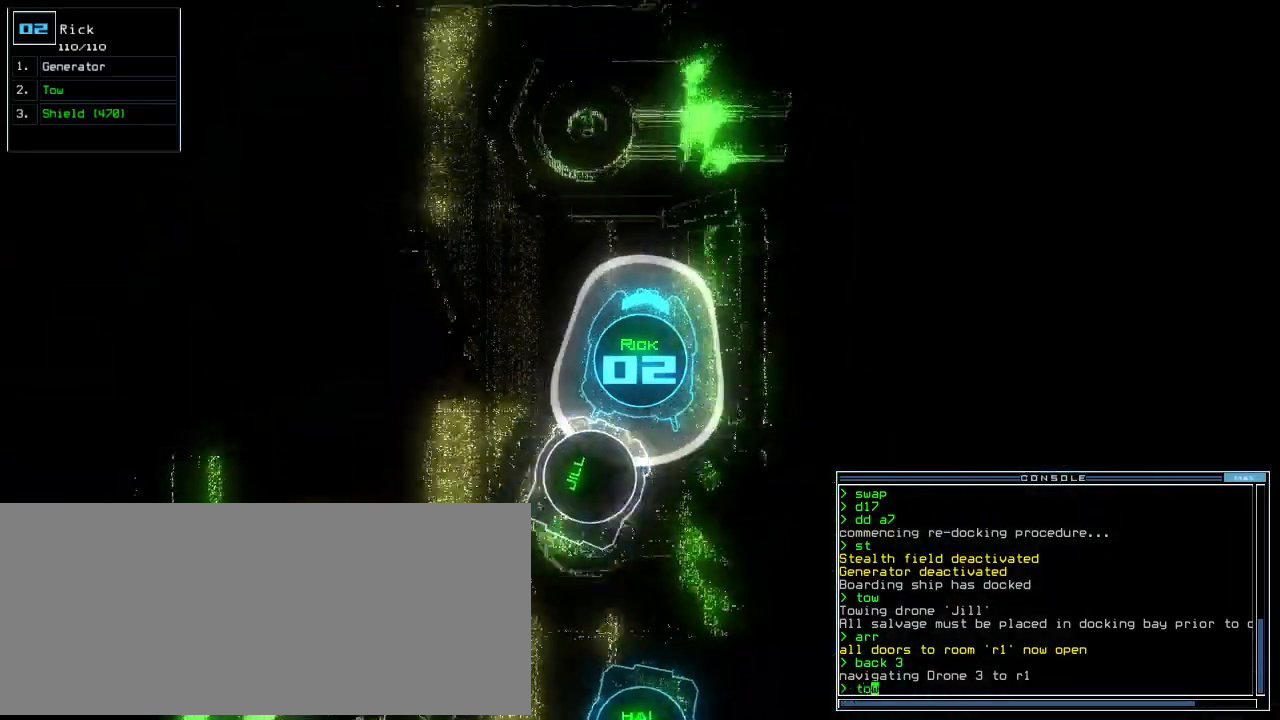
{"keys": ["left", "up"], "events": [[500, "left", "down"]]}